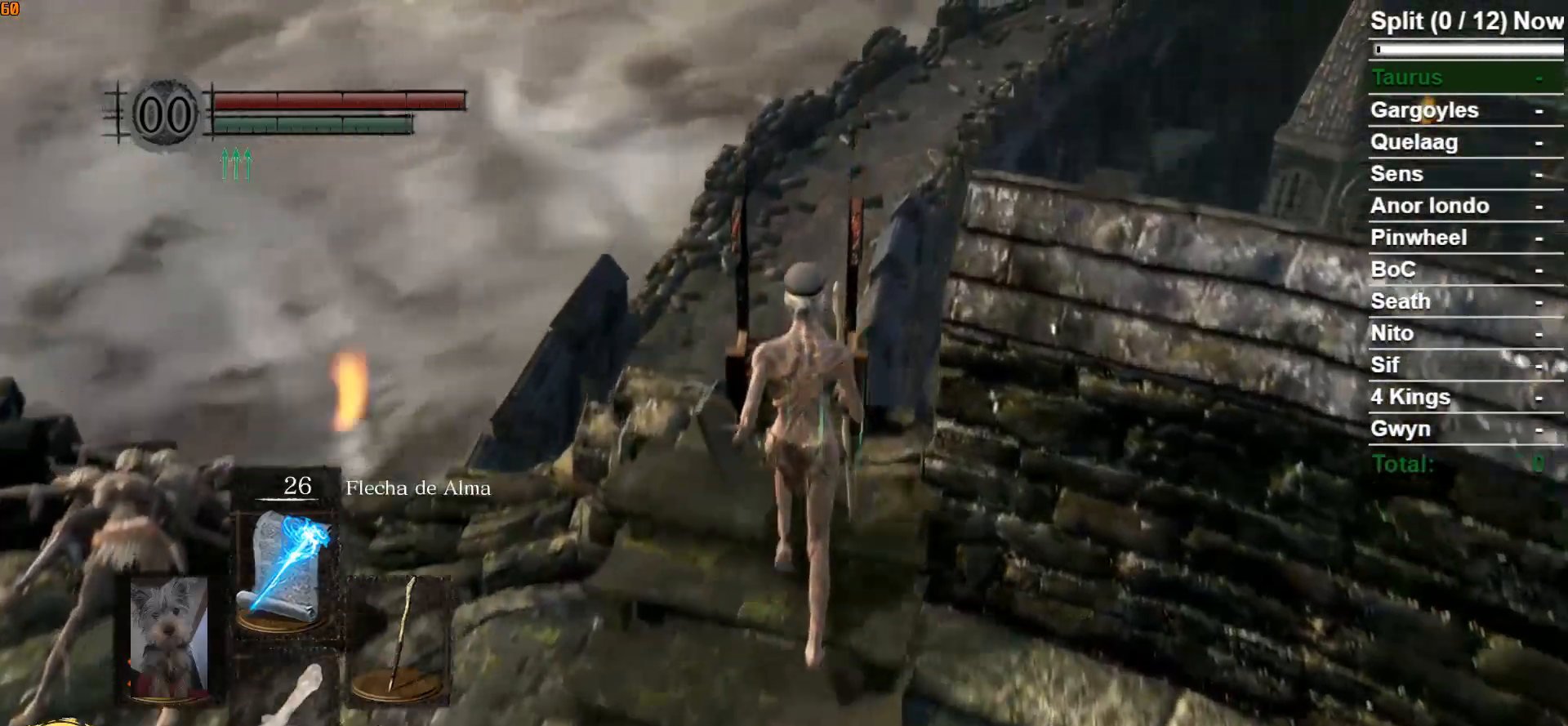
Gameplay with a controller (Xbox layout); each line is a JSON object with the inputs held at the frame after it. "events" lists button and stick changes between this image and that frame as [ms after this image, input, new state], when the widget could be followed in between.
{"buttons": [], "left_stick": "center", "right_stick": "center", "events": [[17, "A", "down"], [67, "left_stick", "center"], [117, "A", "up"], [183, "A", "down"], [267, "A", "up"], [350, "A", "down"], [433, "A", "up"]]}
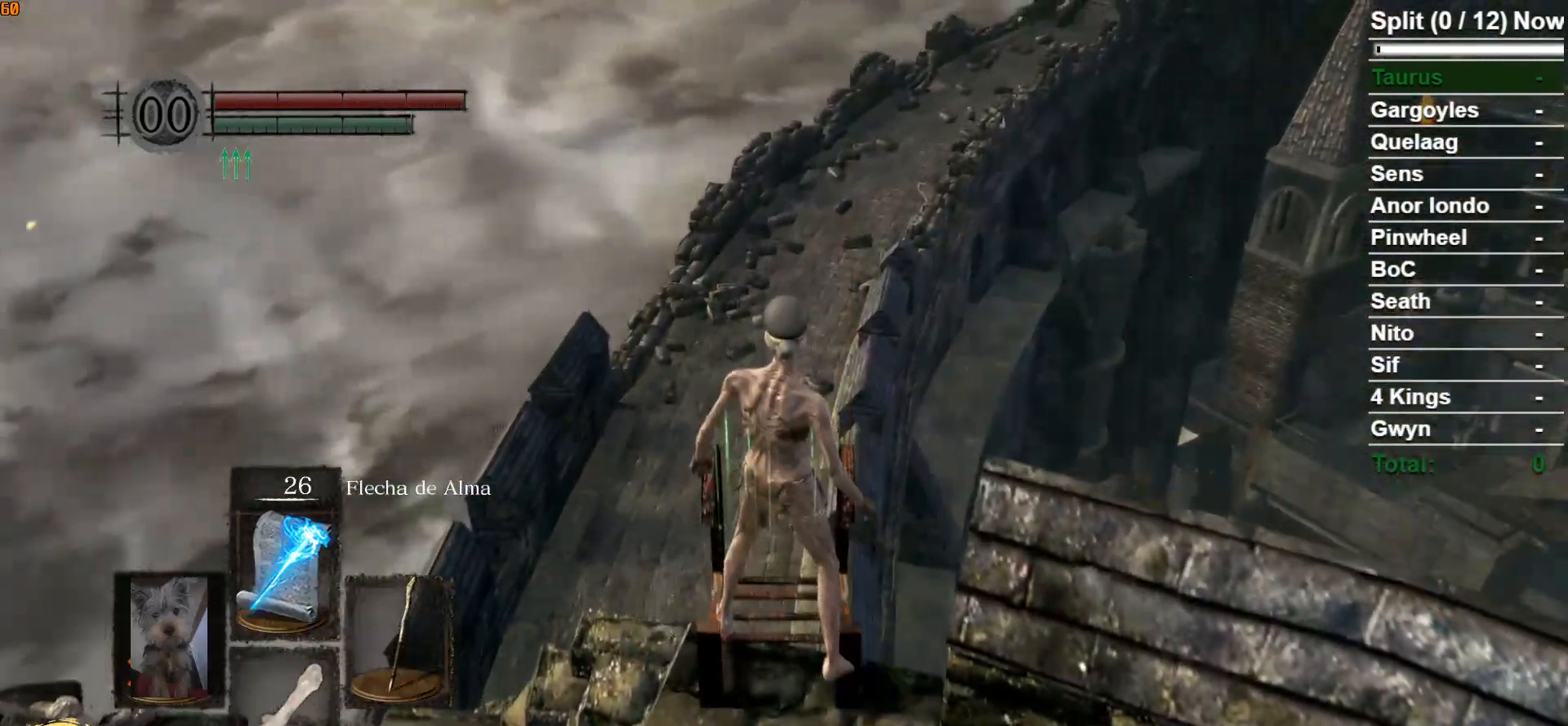
{"buttons": [], "left_stick": "center", "right_stick": "center", "events": [[50, "A", "down"], [150, "A", "up"]]}
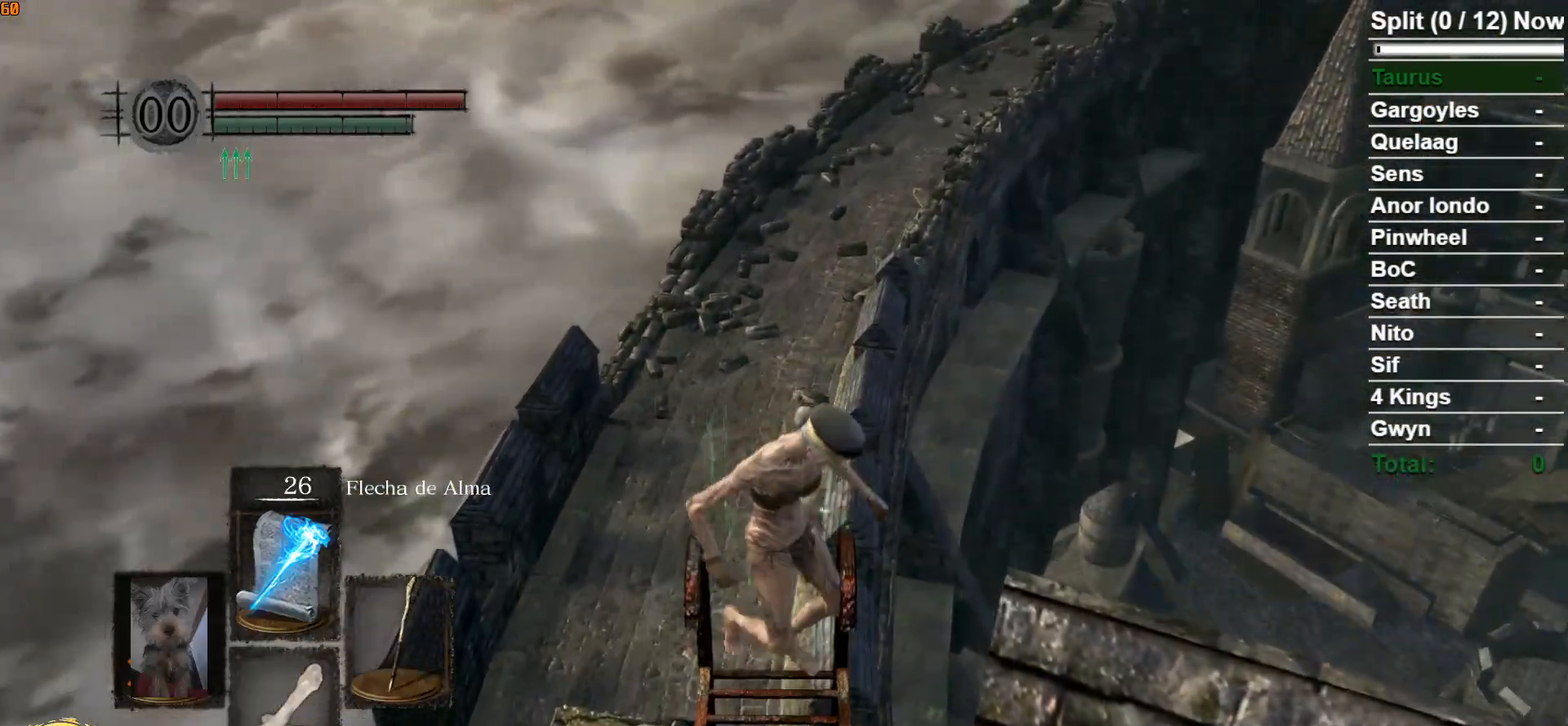
{"buttons": [], "left_stick": "center", "right_stick": "center", "events": [[433, "B", "down"], [500, "B", "up"]]}
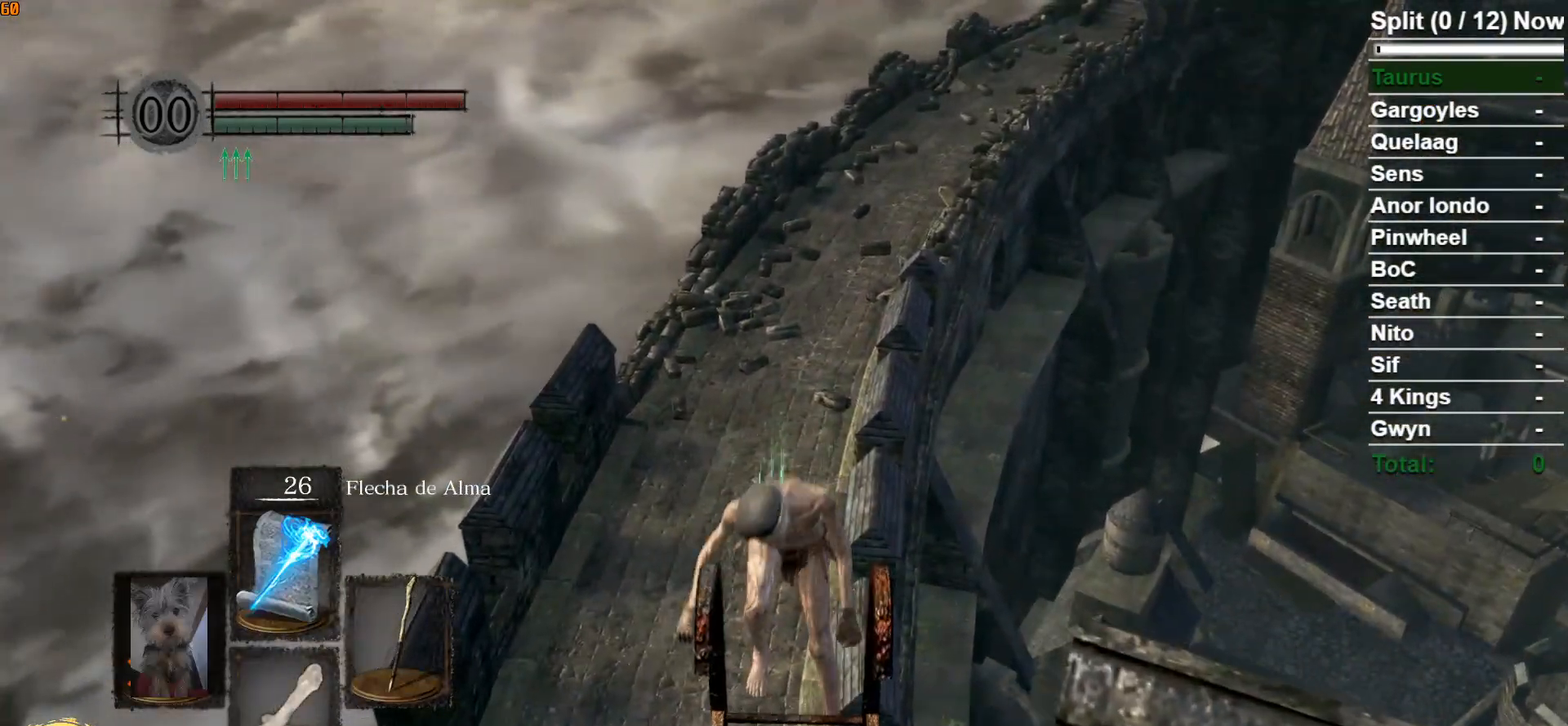
{"buttons": [], "left_stick": "center", "right_stick": "center", "events": [[117, "B", "down"], [217, "B", "up"], [333, "B", "down"], [417, "B", "up"]]}
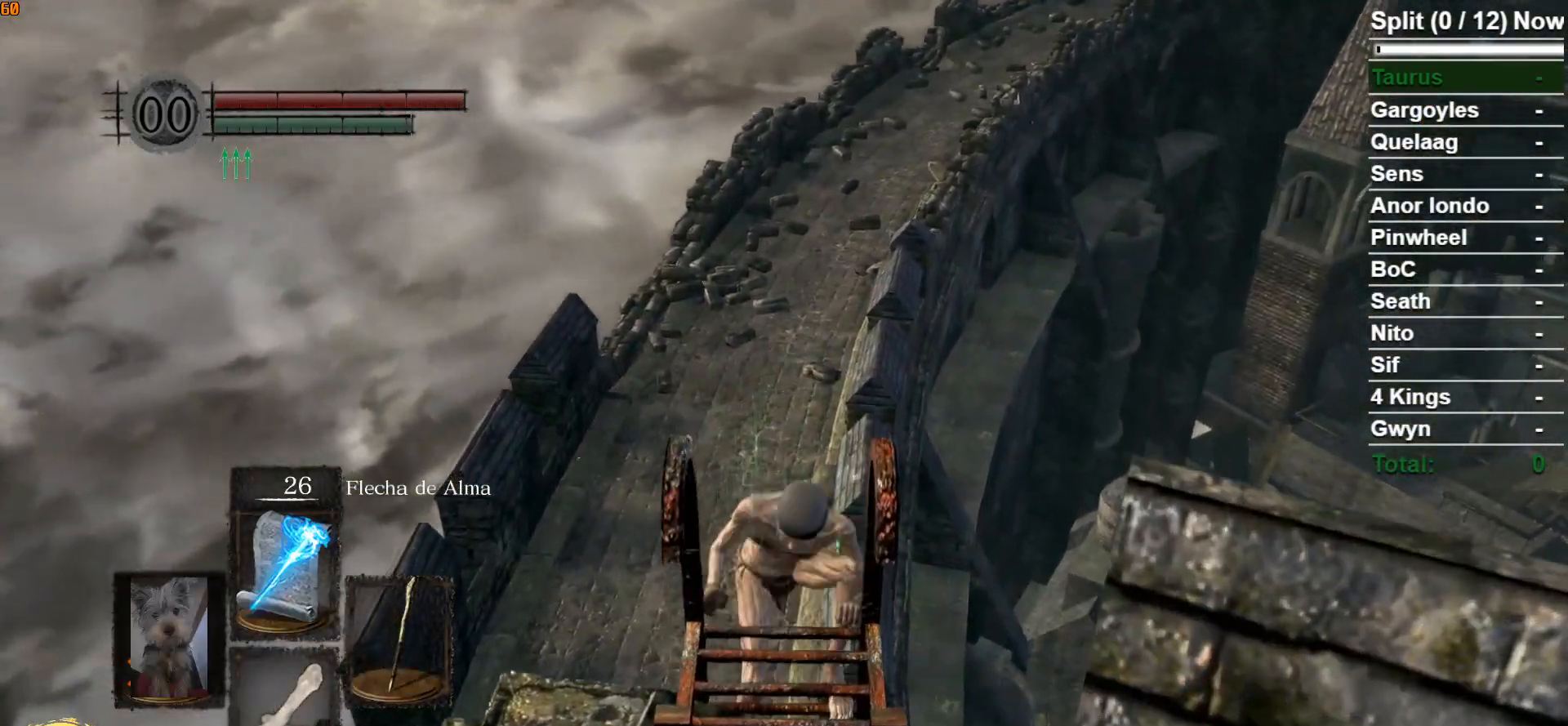
{"buttons": ["B"], "left_stick": "center", "right_stick": "center", "events": [[33, "B", "down"], [133, "B", "up"], [233, "B", "down"], [333, "B", "up"], [433, "B", "down"]]}
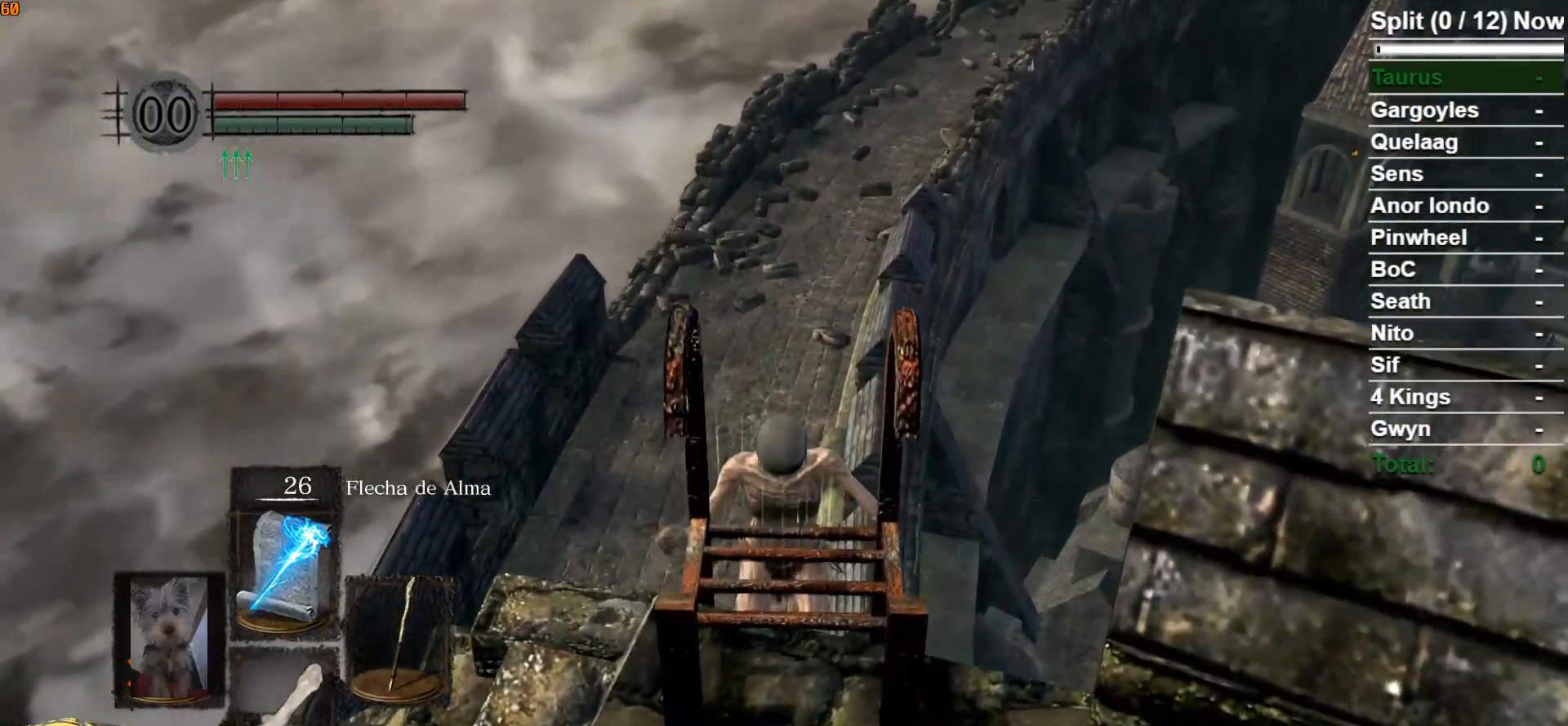
{"buttons": [], "left_stick": "center", "right_stick": "center", "events": [[50, "B", "up"], [150, "B", "down"], [300, "B", "up"]]}
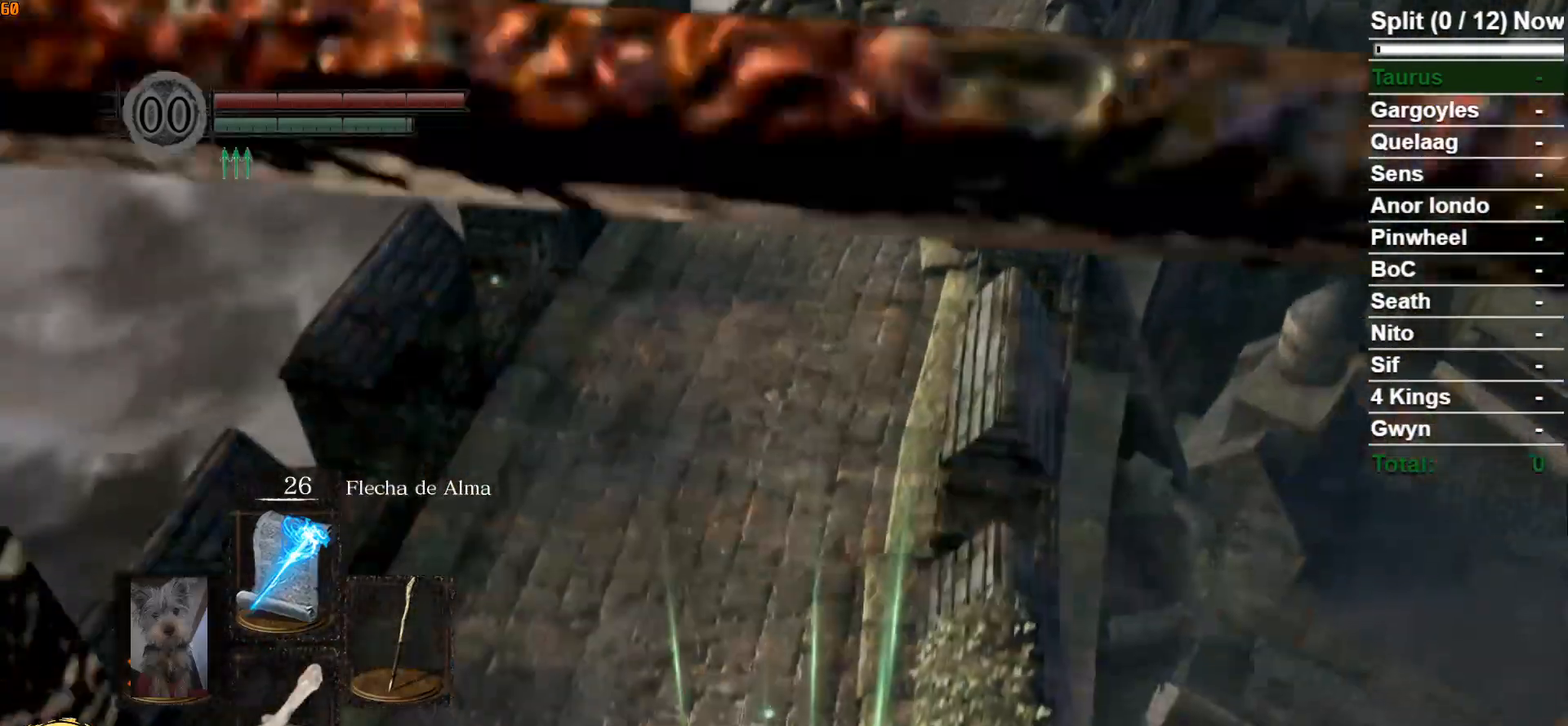
{"buttons": [], "left_stick": "center", "right_stick": "center", "events": []}
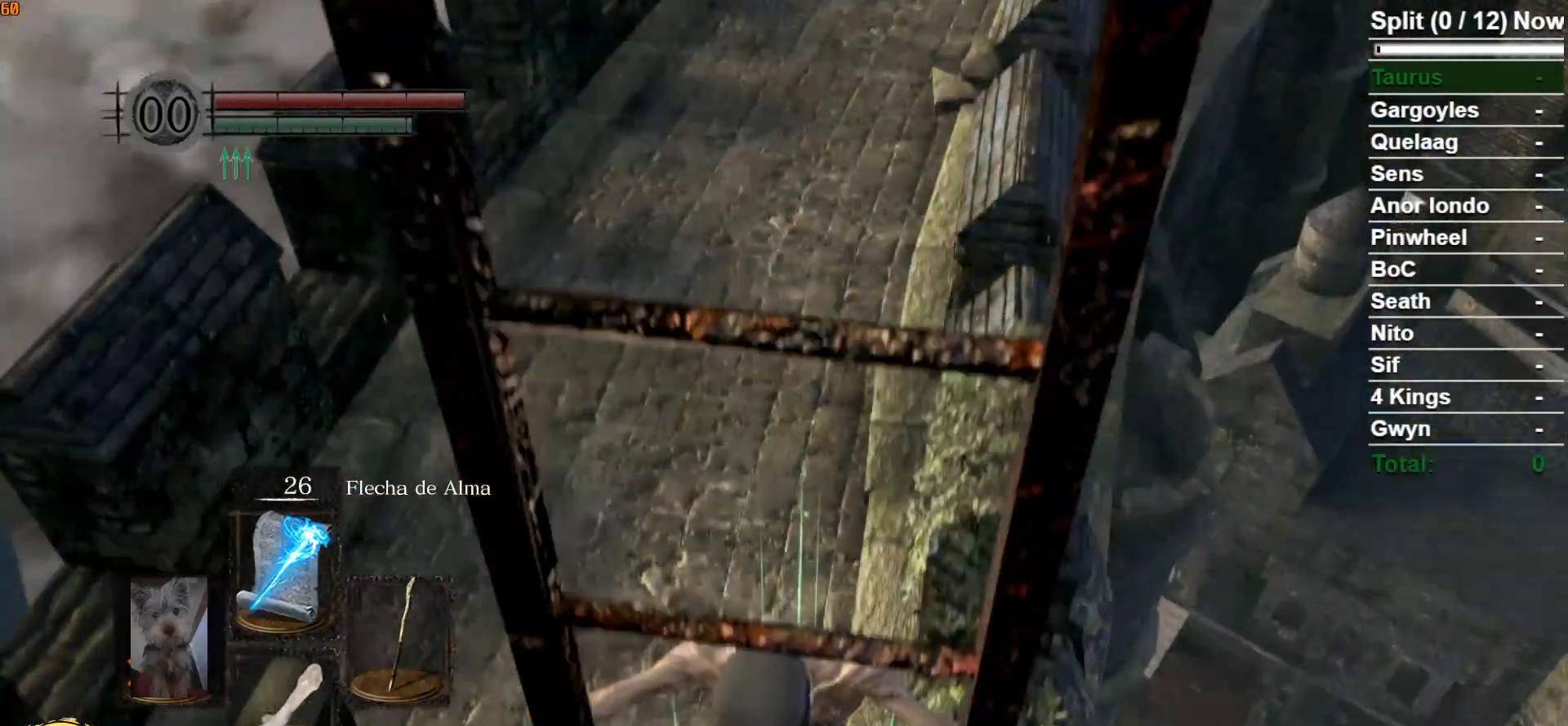
{"buttons": [], "left_stick": "center", "right_stick": "center", "events": []}
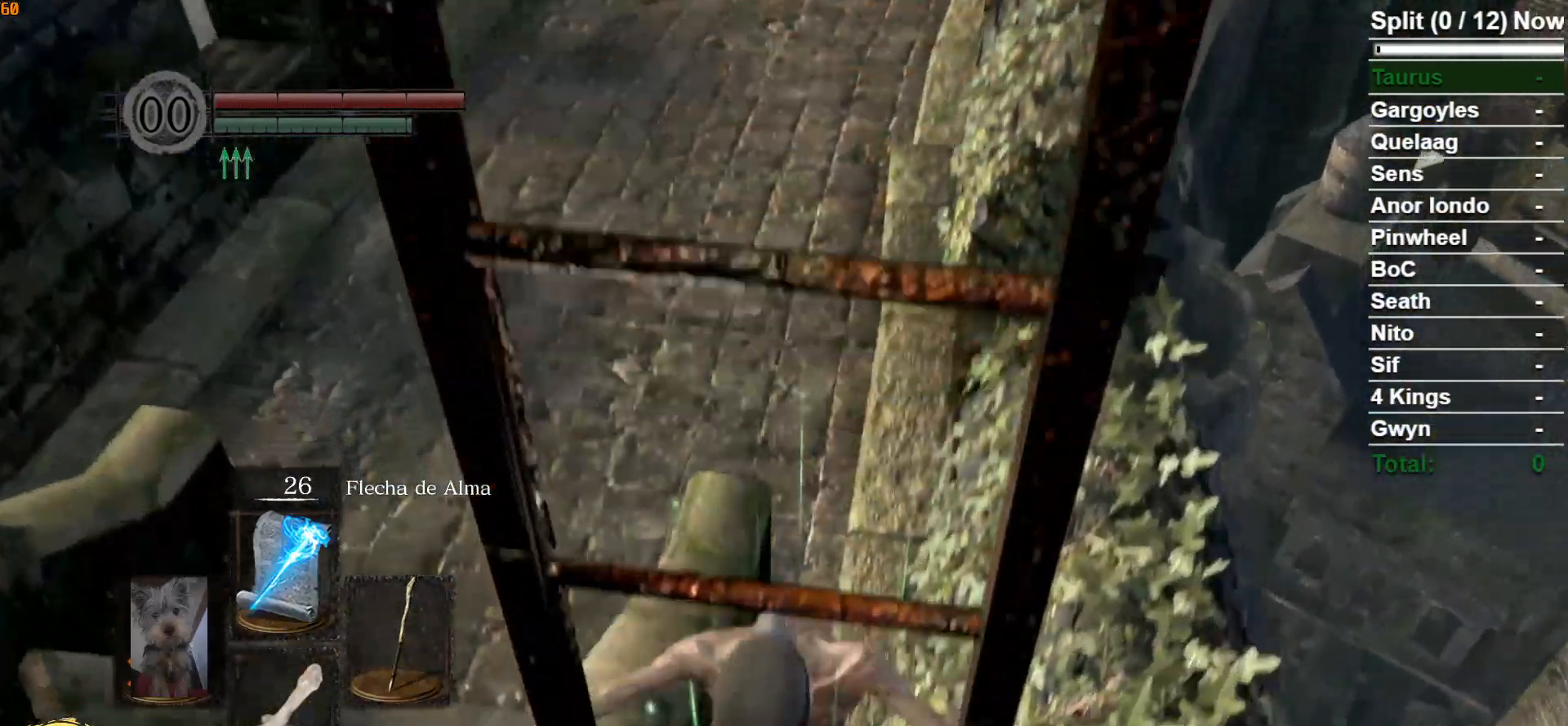
{"buttons": ["B"], "left_stick": "up", "right_stick": "center", "events": [[500, "B", "down"], [500, "left_stick", "up"]]}
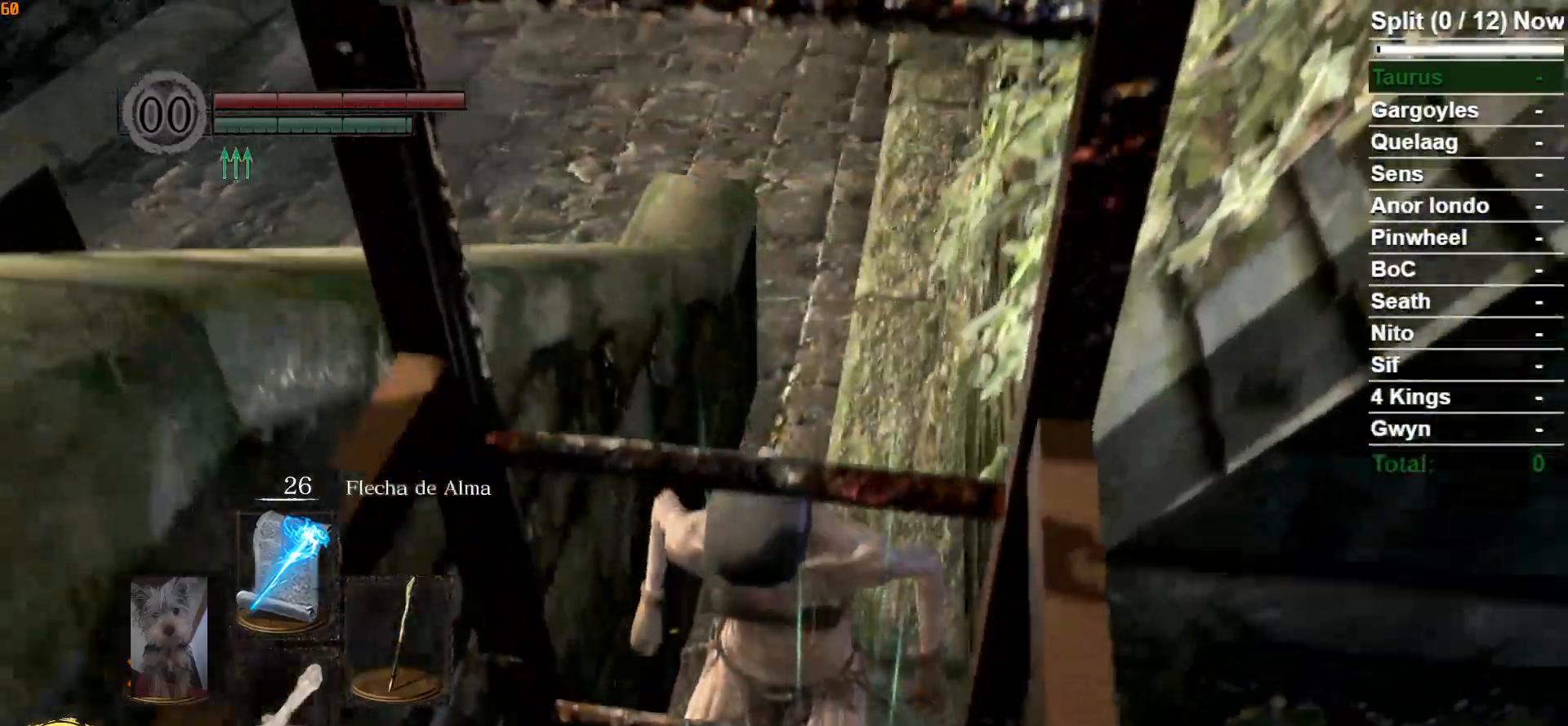
{"buttons": ["B"], "left_stick": "up", "right_stick": "center", "events": []}
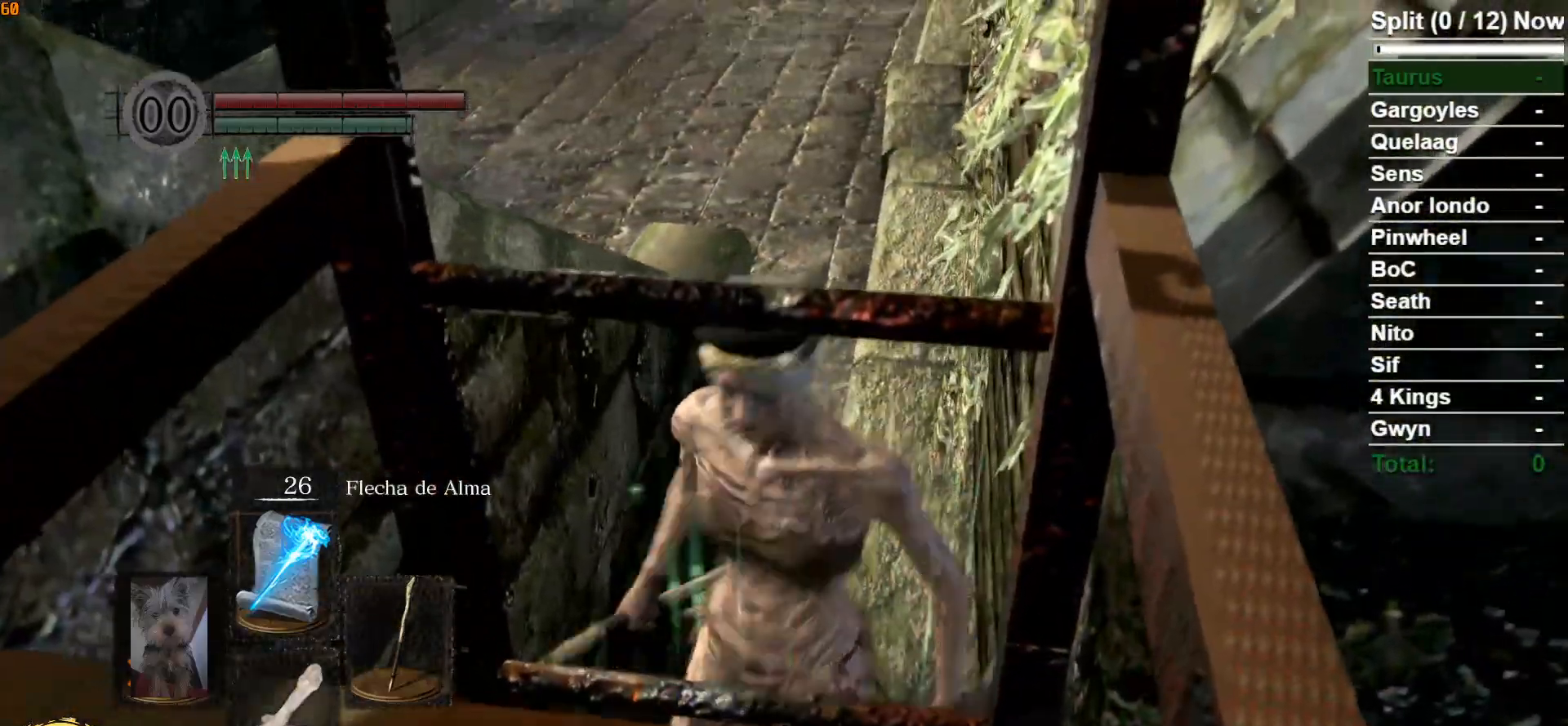
{"buttons": ["B"], "left_stick": "up", "right_stick": "center", "events": []}
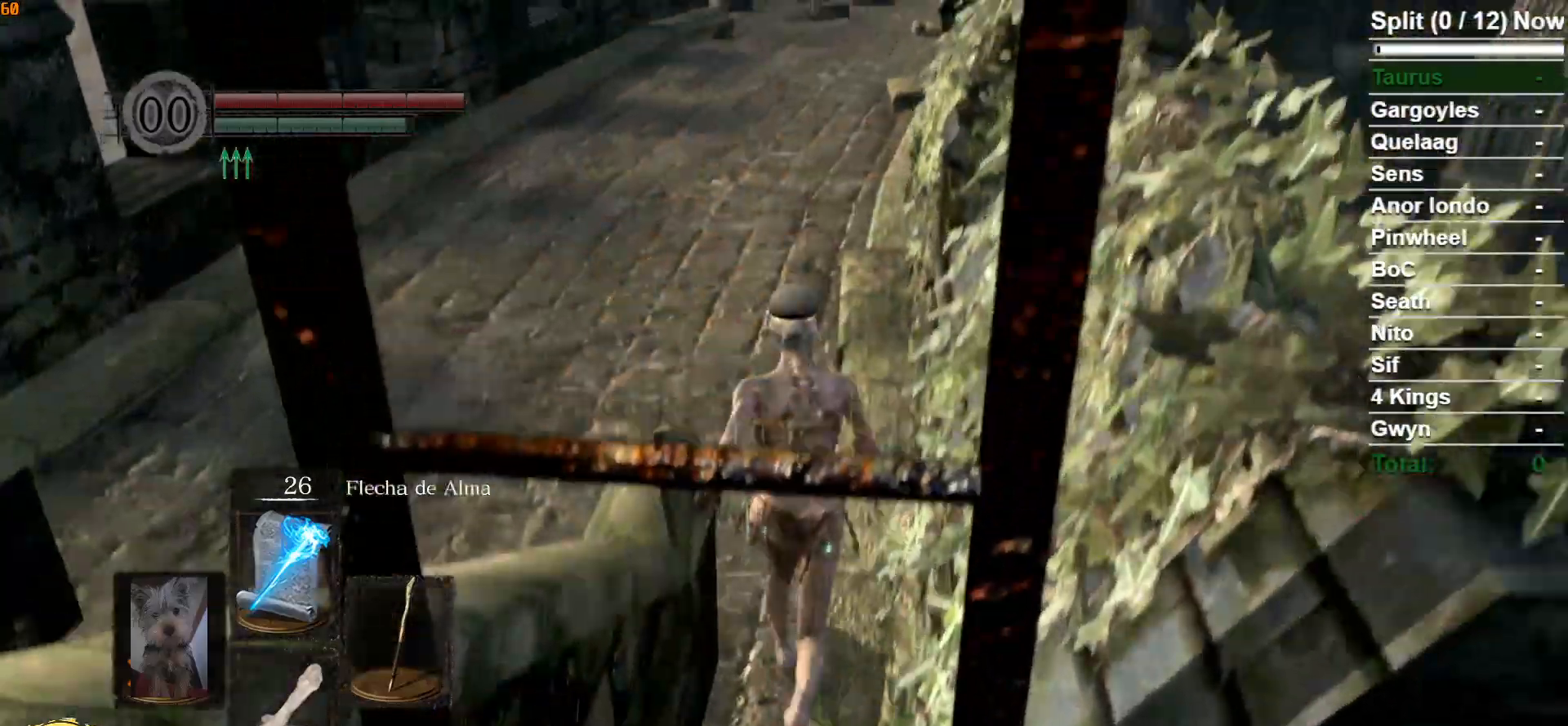
{"buttons": ["B"], "left_stick": "up", "right_stick": "center", "events": []}
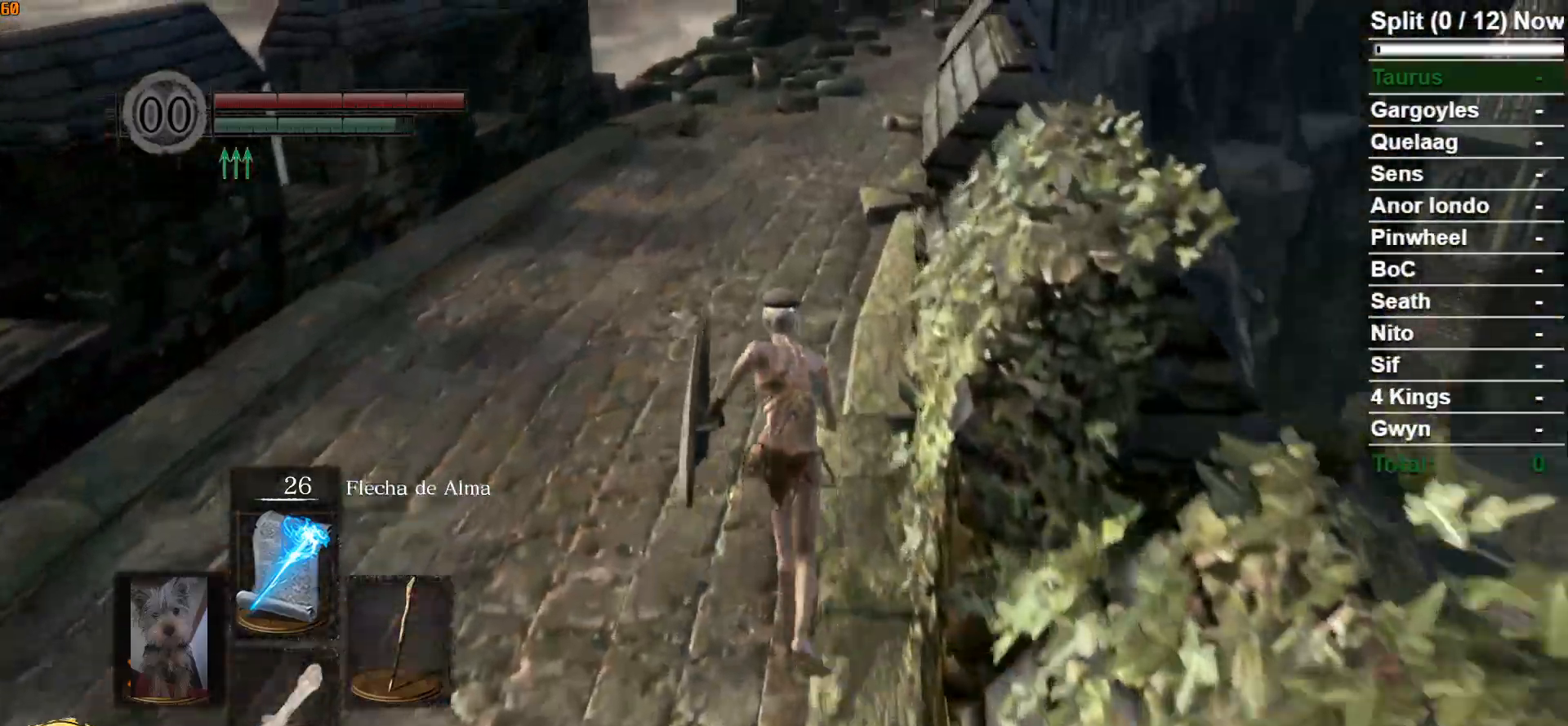
{"buttons": ["B"], "left_stick": "up", "right_stick": "center", "events": []}
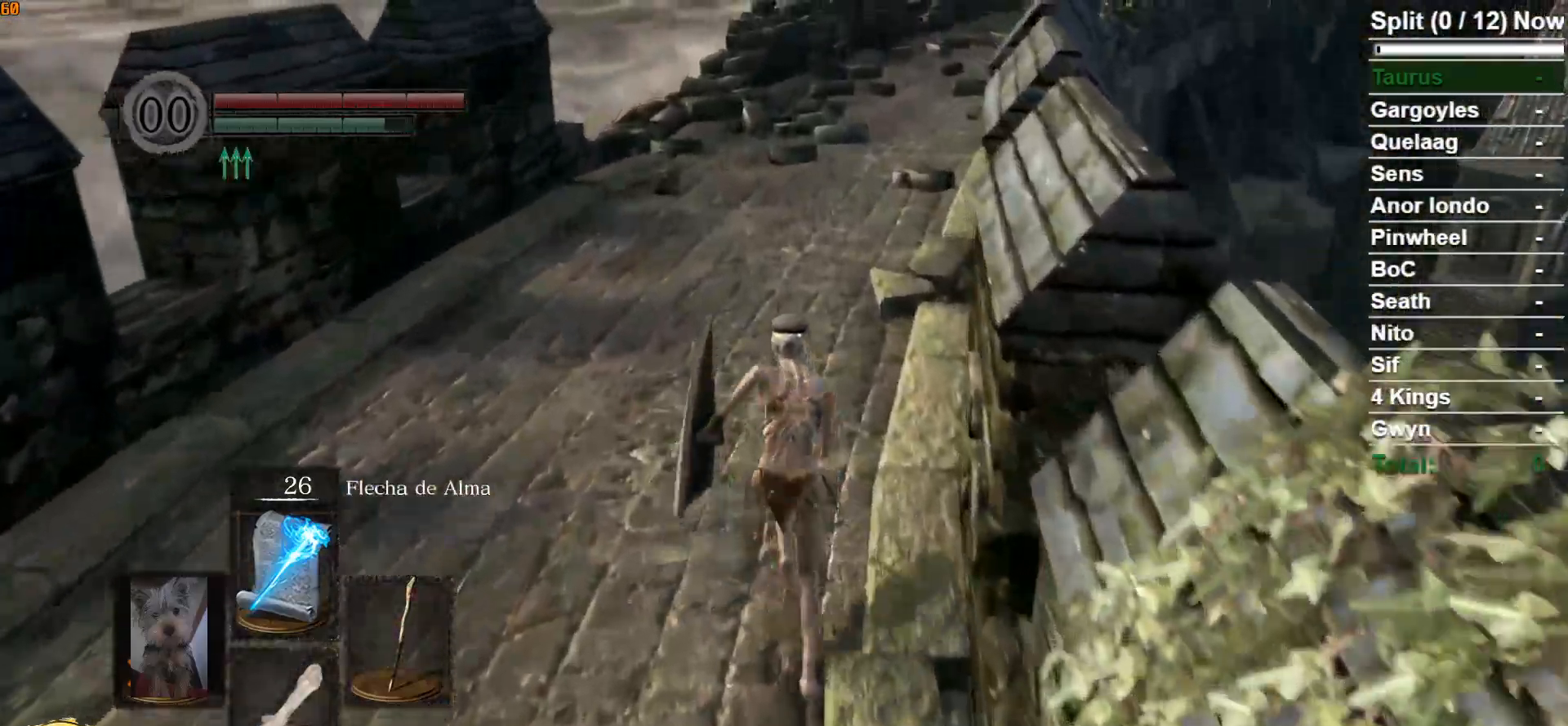
{"buttons": ["B"], "left_stick": "up", "right_stick": "center", "events": []}
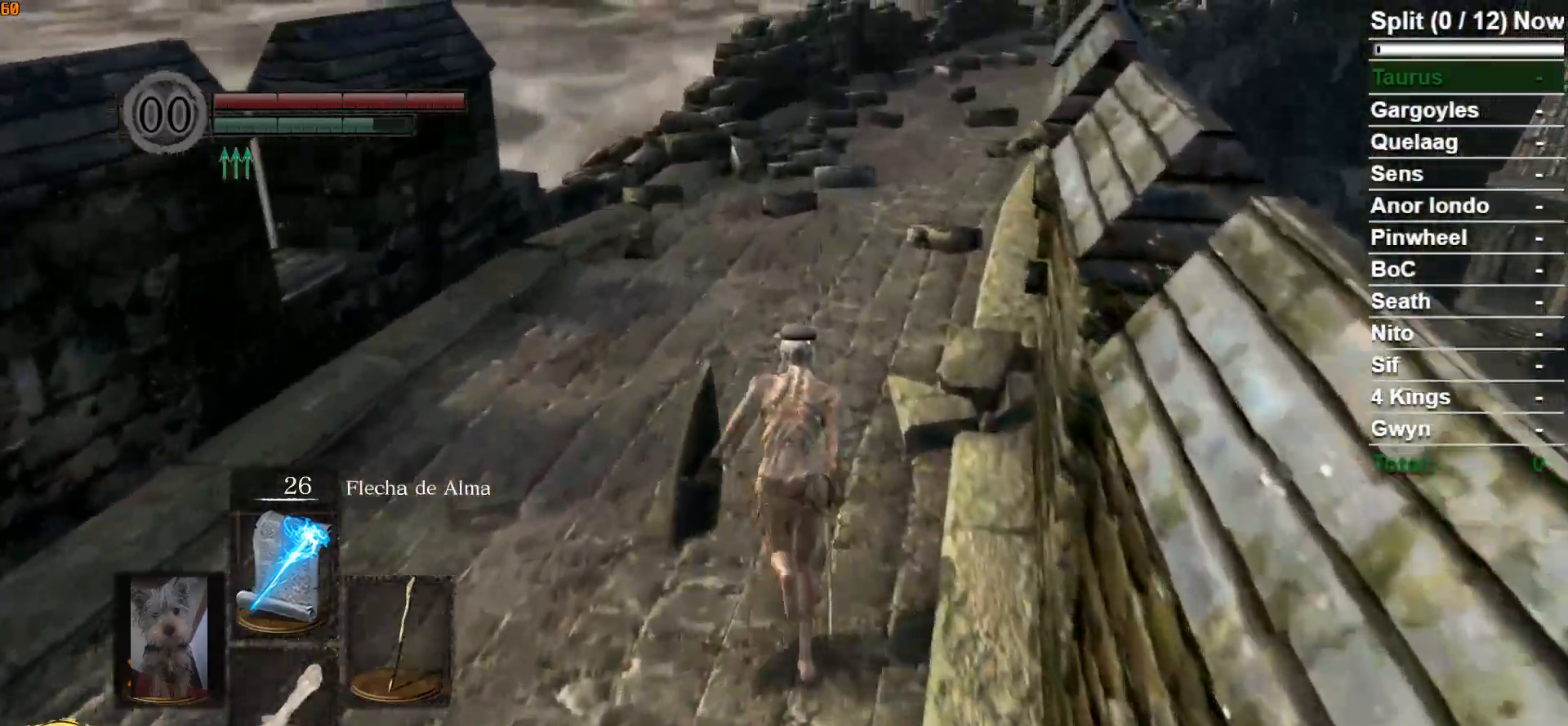
{"buttons": ["B"], "left_stick": "up", "right_stick": "center", "events": []}
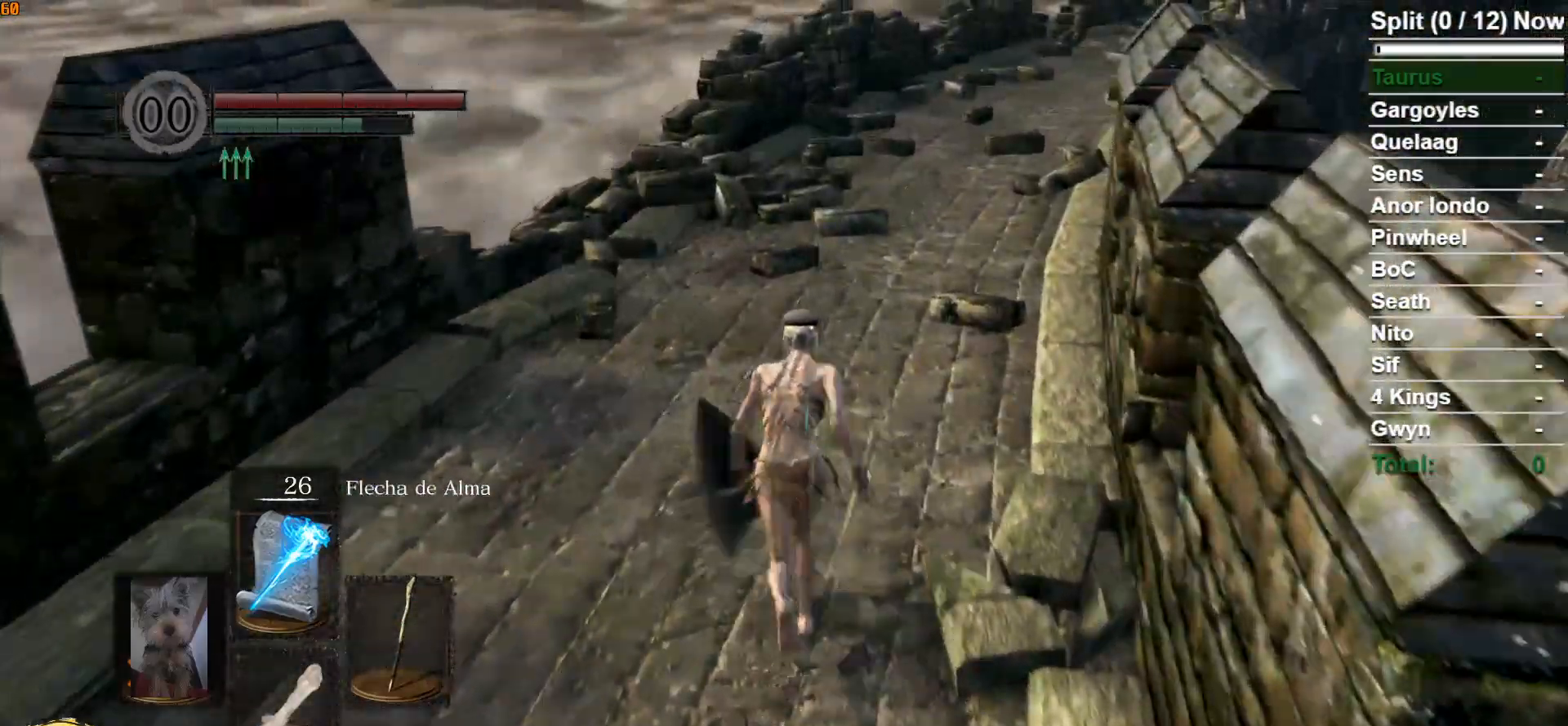
{"buttons": ["B"], "left_stick": "up", "right_stick": "center", "events": []}
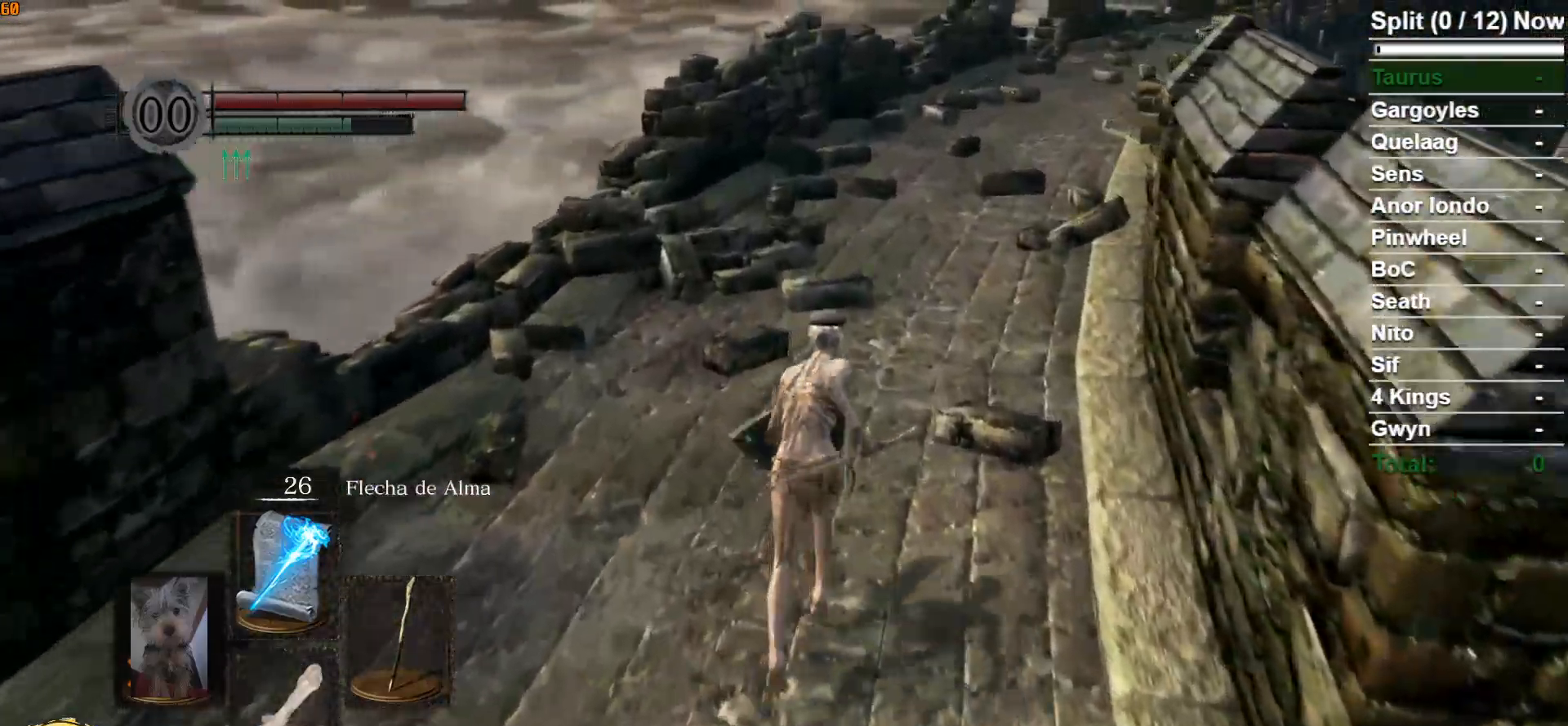
{"buttons": ["B"], "left_stick": "up", "right_stick": "center", "events": [[300, "right_stick", "down-right"], [483, "right_stick", "center"]]}
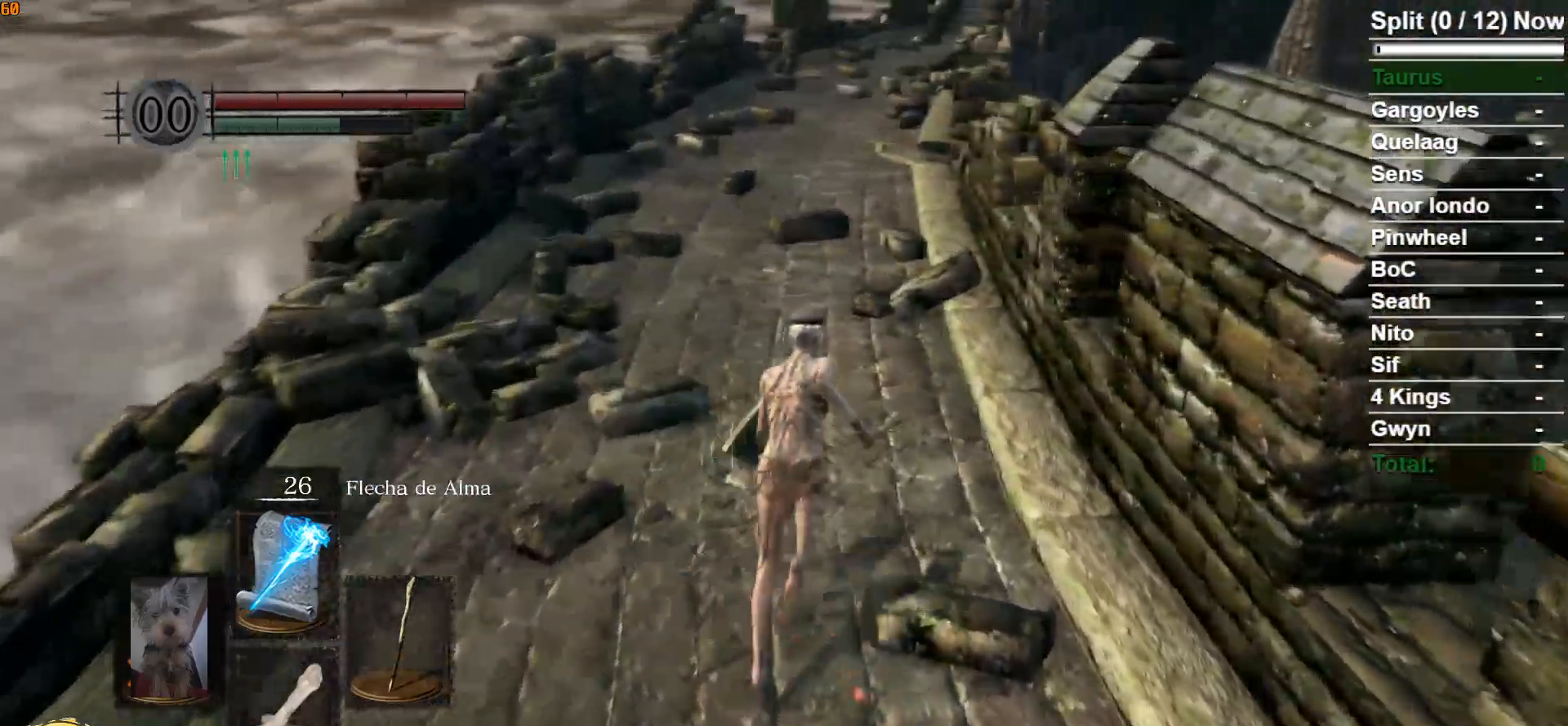
{"buttons": ["B"], "left_stick": "up", "right_stick": "center", "events": []}
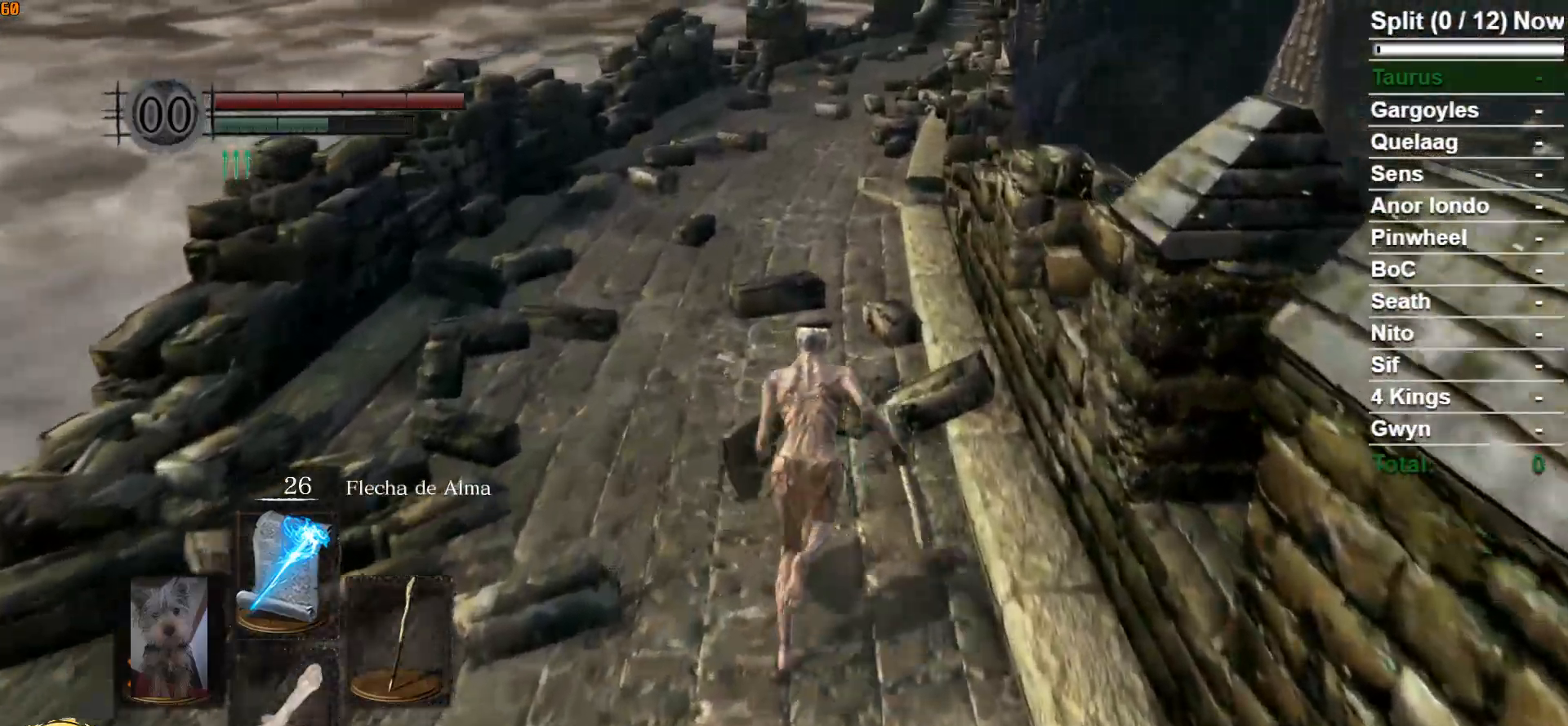
{"buttons": ["B"], "left_stick": "up", "right_stick": "center", "events": []}
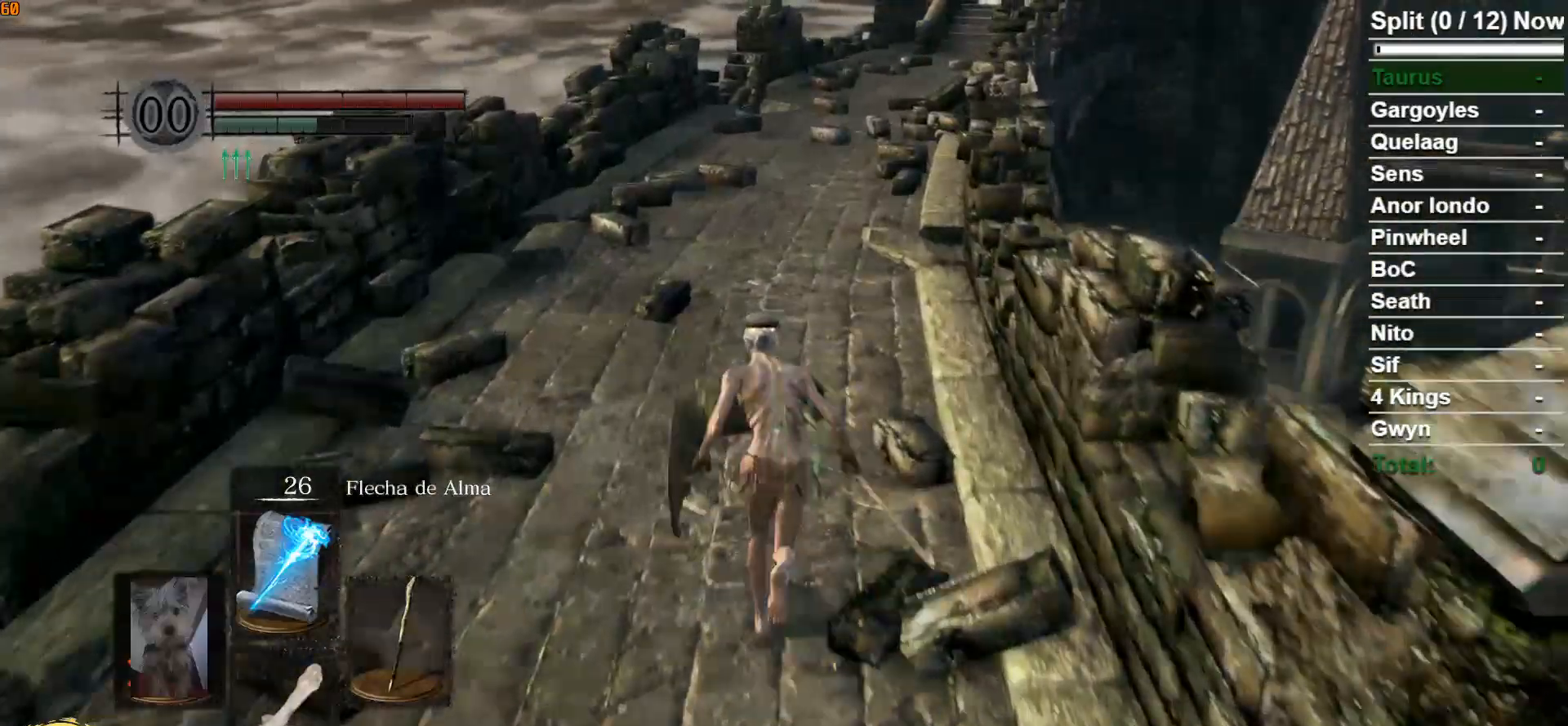
{"buttons": ["B"], "left_stick": "up", "right_stick": "center", "events": [[100, "B", "up"], [250, "right_stick", "up"], [450, "right_stick", "center"], [467, "B", "down"]]}
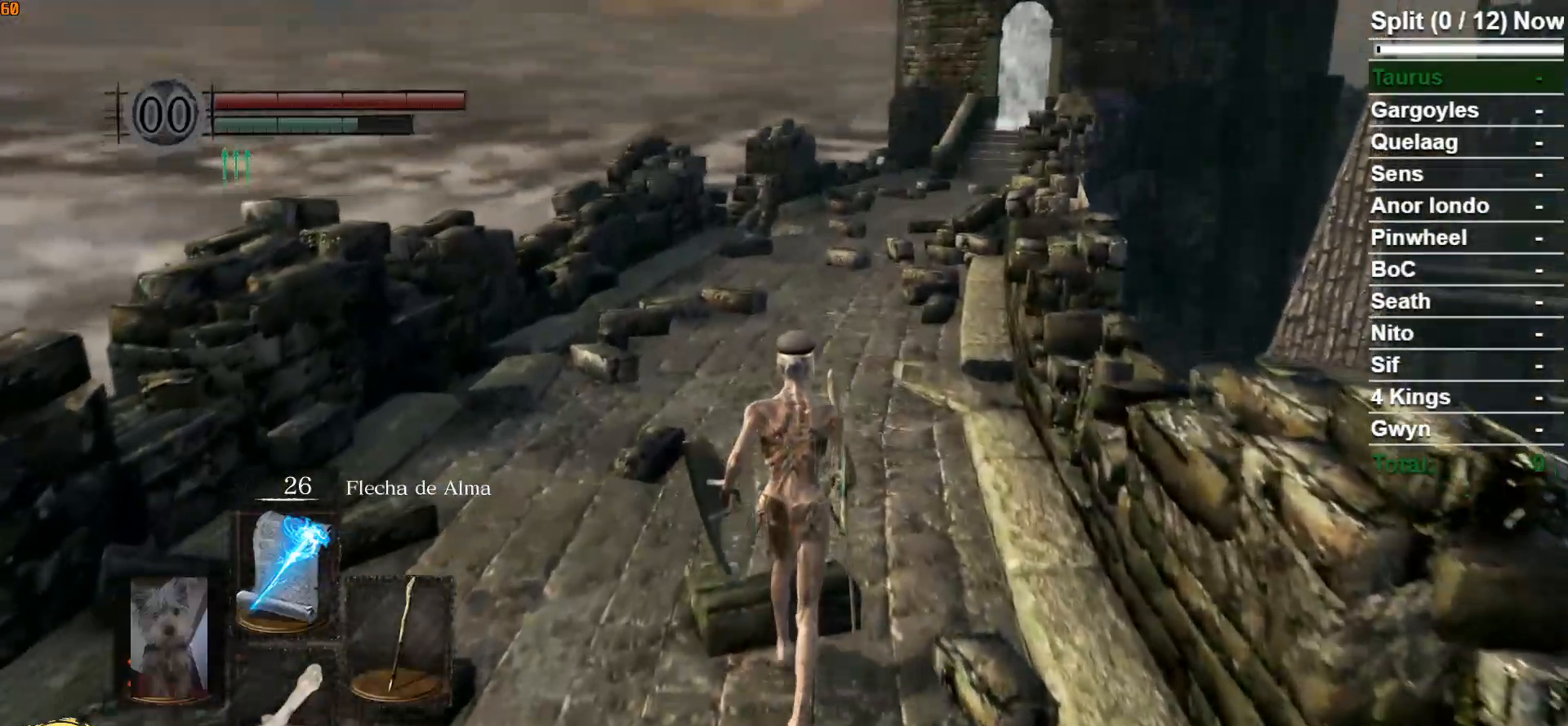
{"buttons": ["B"], "left_stick": "up", "right_stick": "center", "events": [[283, "right_stick", "up"], [400, "right_stick", "center"]]}
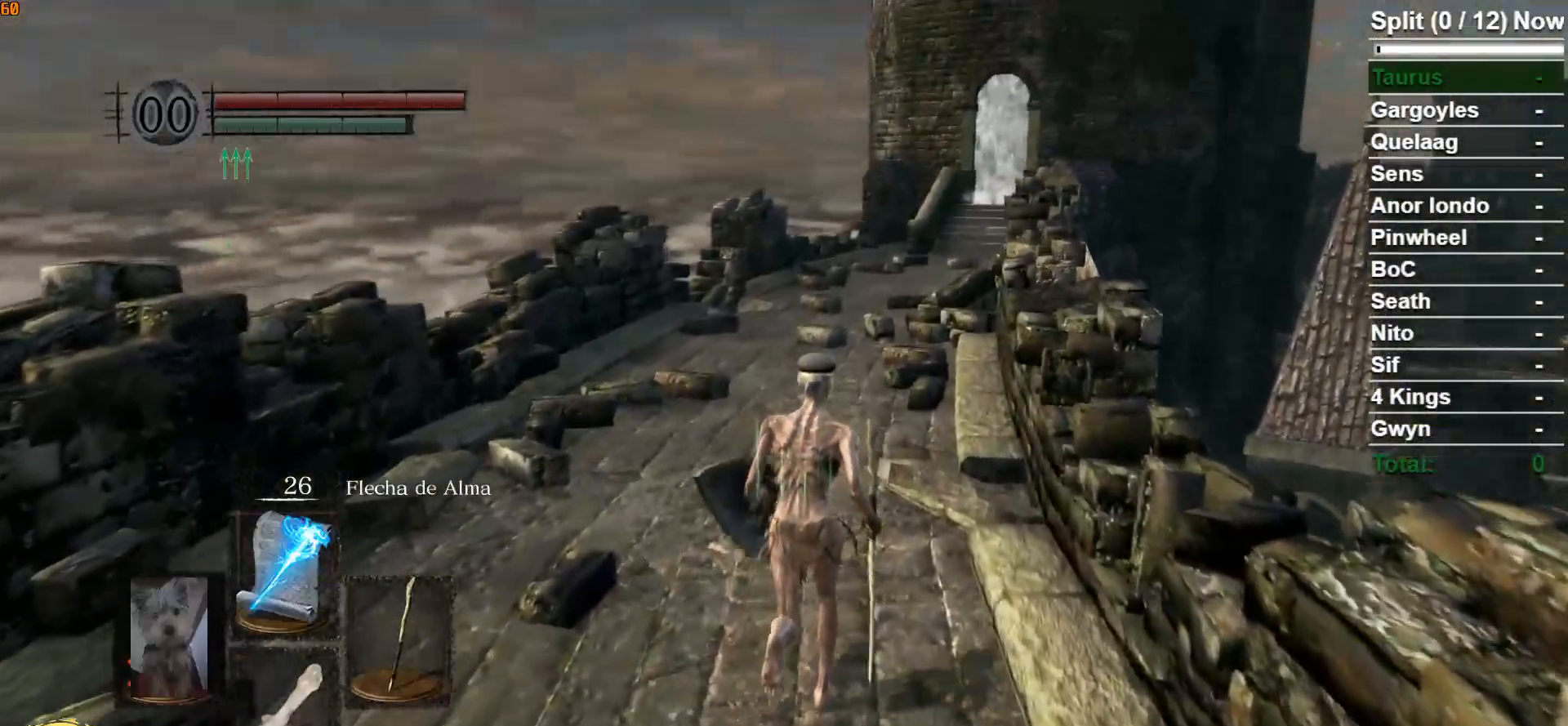
{"buttons": ["B"], "left_stick": "up", "right_stick": "center", "events": [[100, "right_stick", "up"], [250, "right_stick", "center"]]}
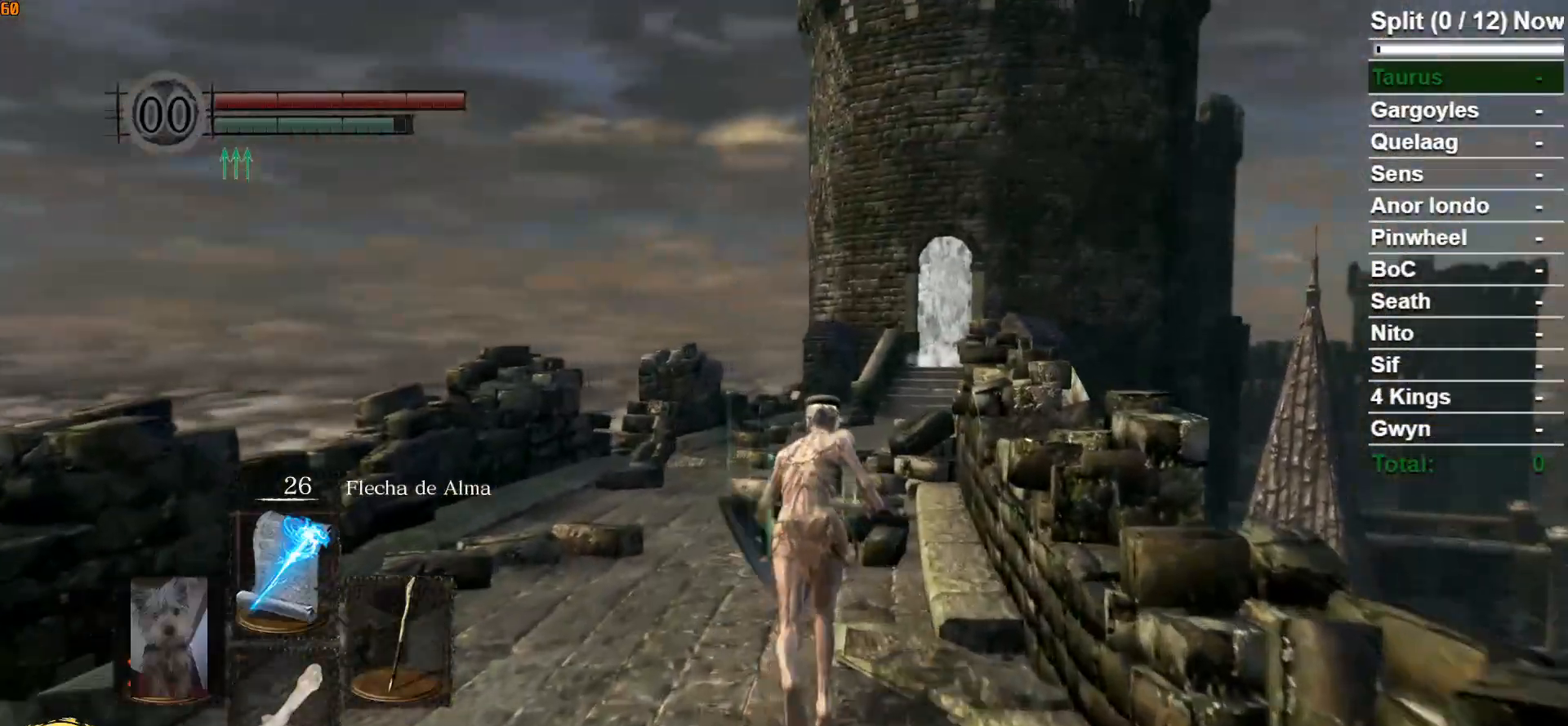
{"buttons": ["B"], "left_stick": "up", "right_stick": "center", "events": []}
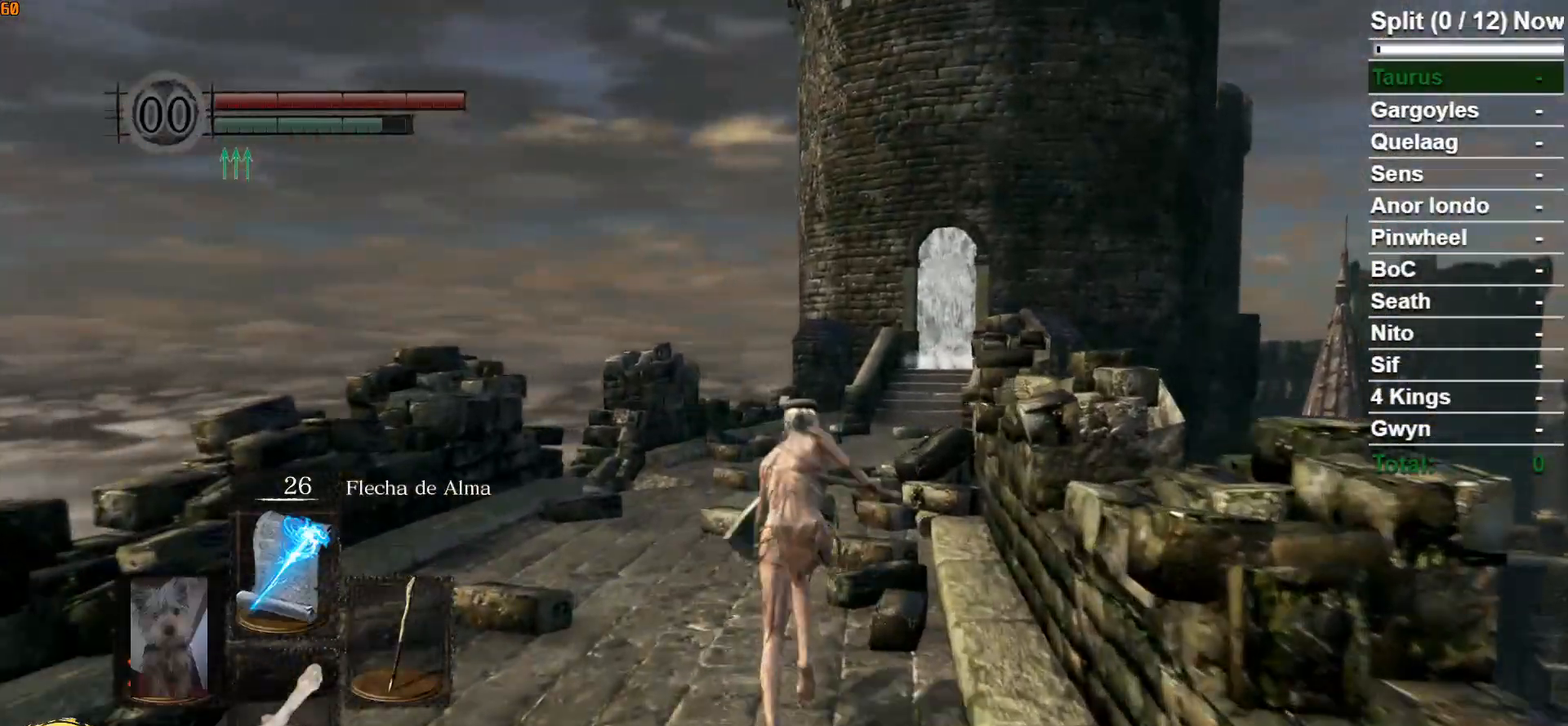
{"buttons": ["B"], "left_stick": "up", "right_stick": "center", "events": [[200, "R1", "down"], [450, "R1", "up"]]}
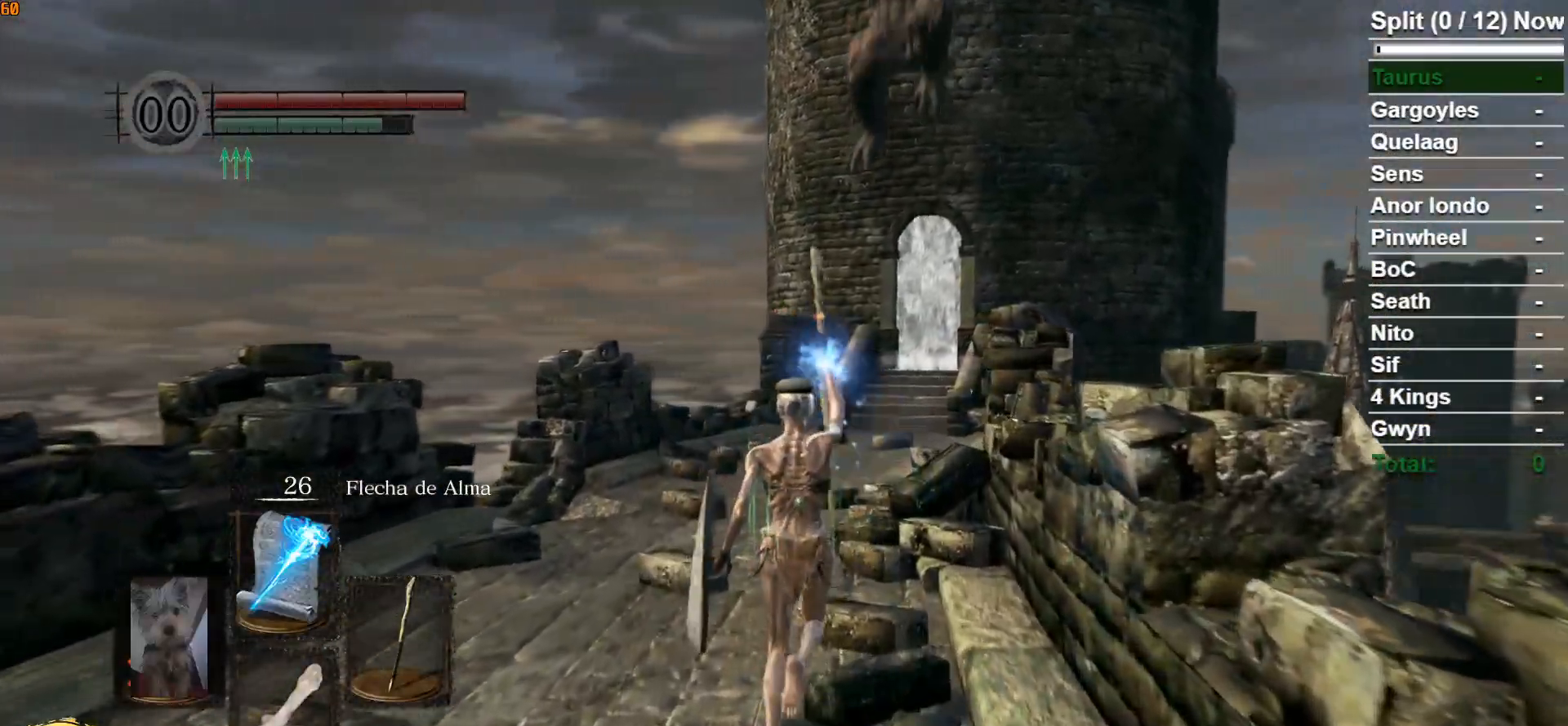
{"buttons": [], "left_stick": "center", "right_stick": "center", "events": [[233, "R3", "down"], [317, "R3", "up"], [467, "left_stick", "center"], [500, "B", "up"]]}
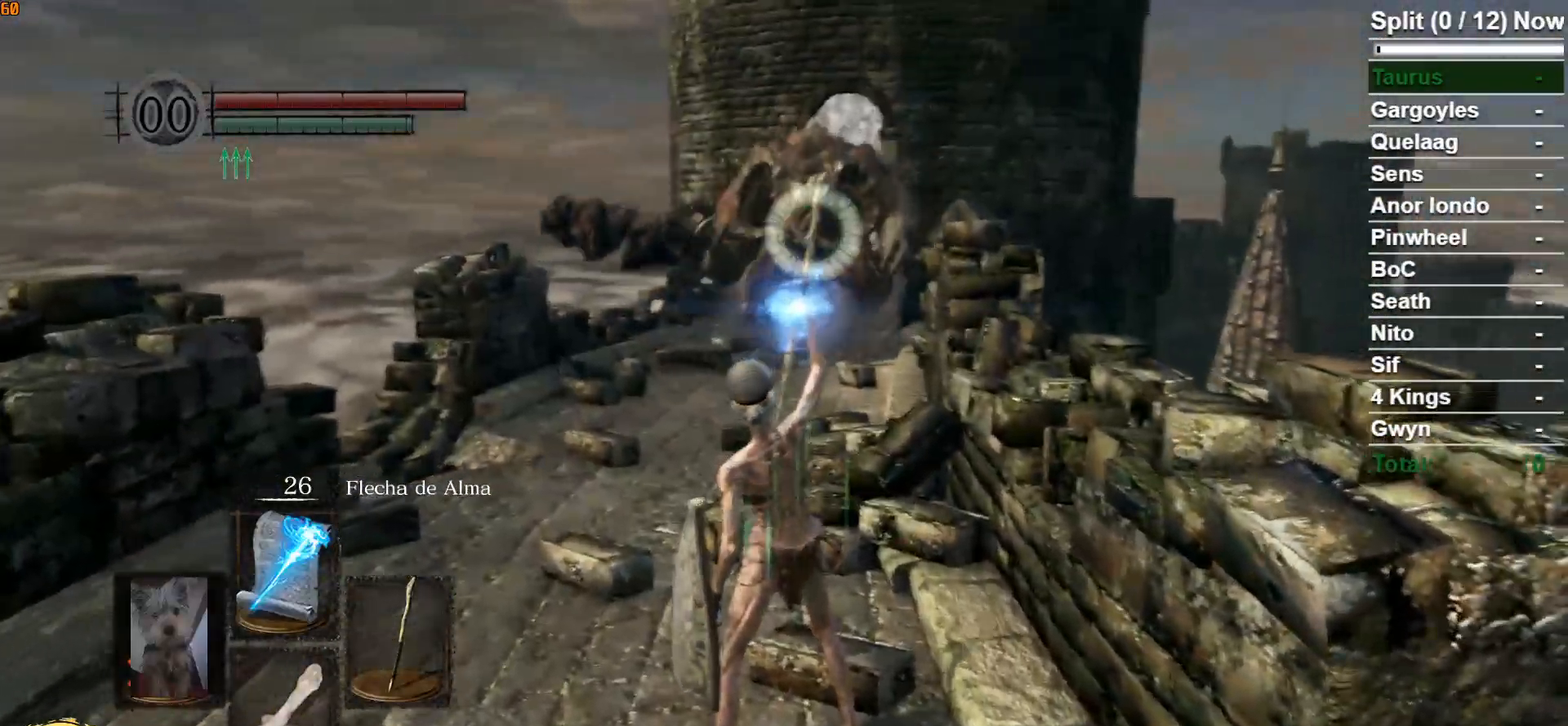
{"buttons": [], "left_stick": "center", "right_stick": "center", "events": []}
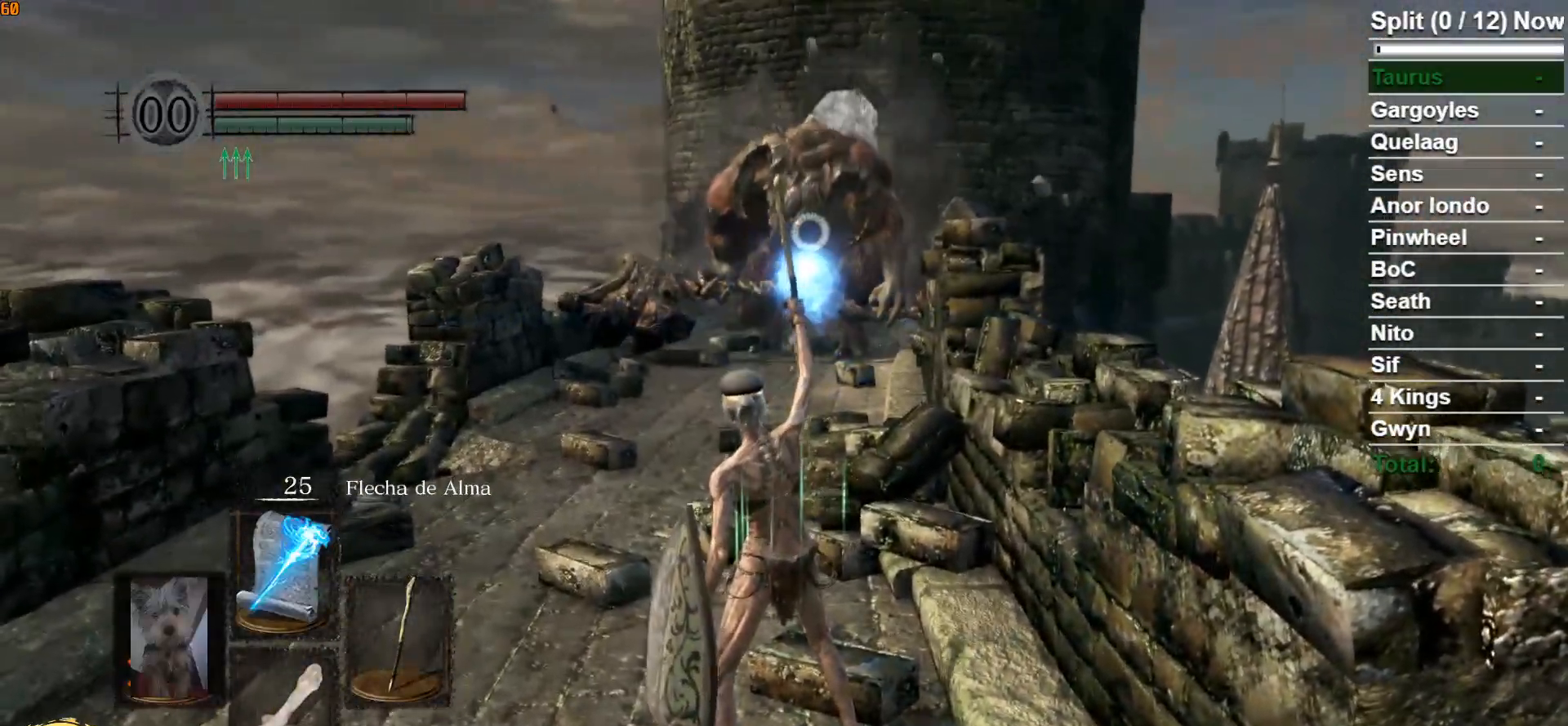
{"buttons": ["R1"], "left_stick": "center", "right_stick": "center", "events": [[433, "R1", "down"]]}
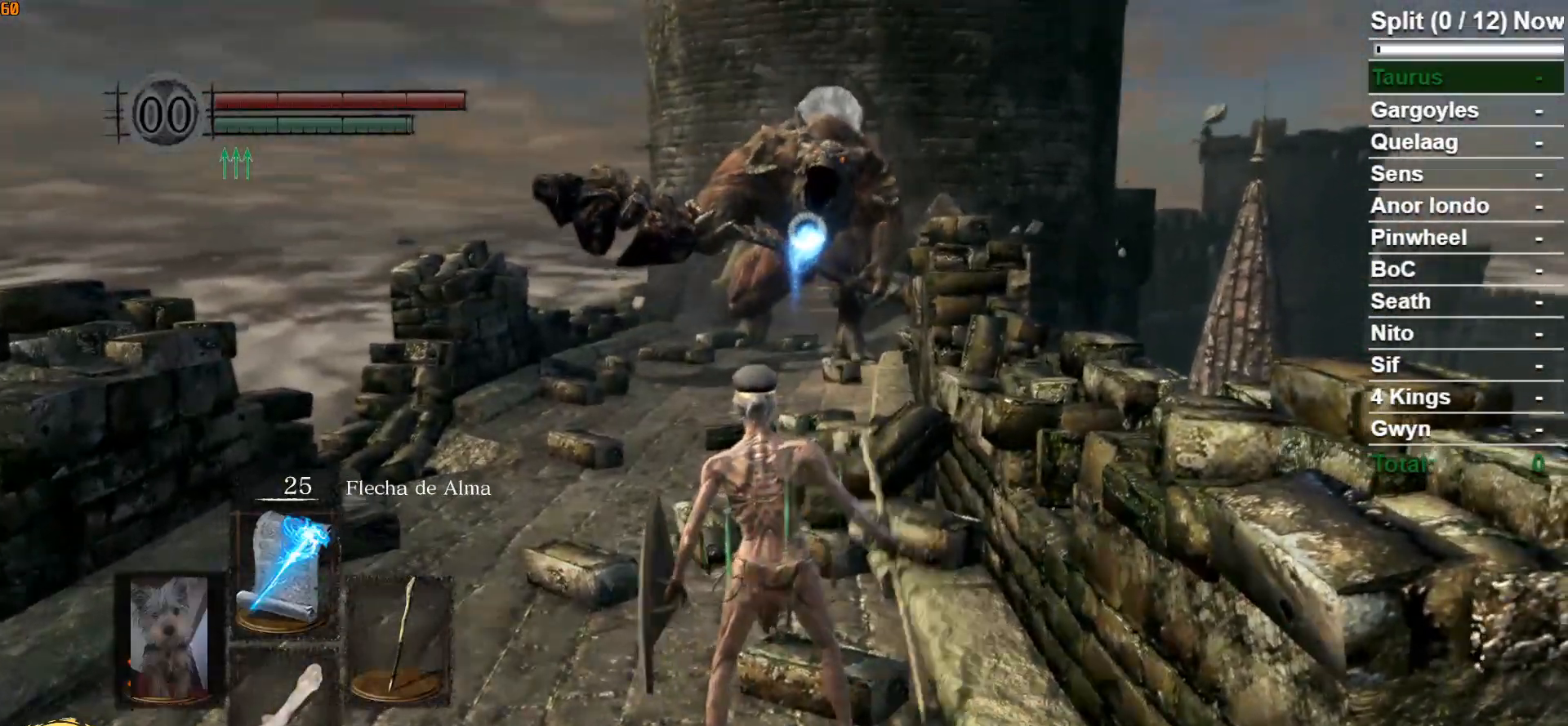
{"buttons": [], "left_stick": "down", "right_stick": "center", "events": [[33, "R1", "up"], [50, "left_stick", "down-left"], [100, "R1", "down"], [150, "left_stick", "down"], [217, "R1", "up"], [267, "R1", "down"], [417, "R1", "up"]]}
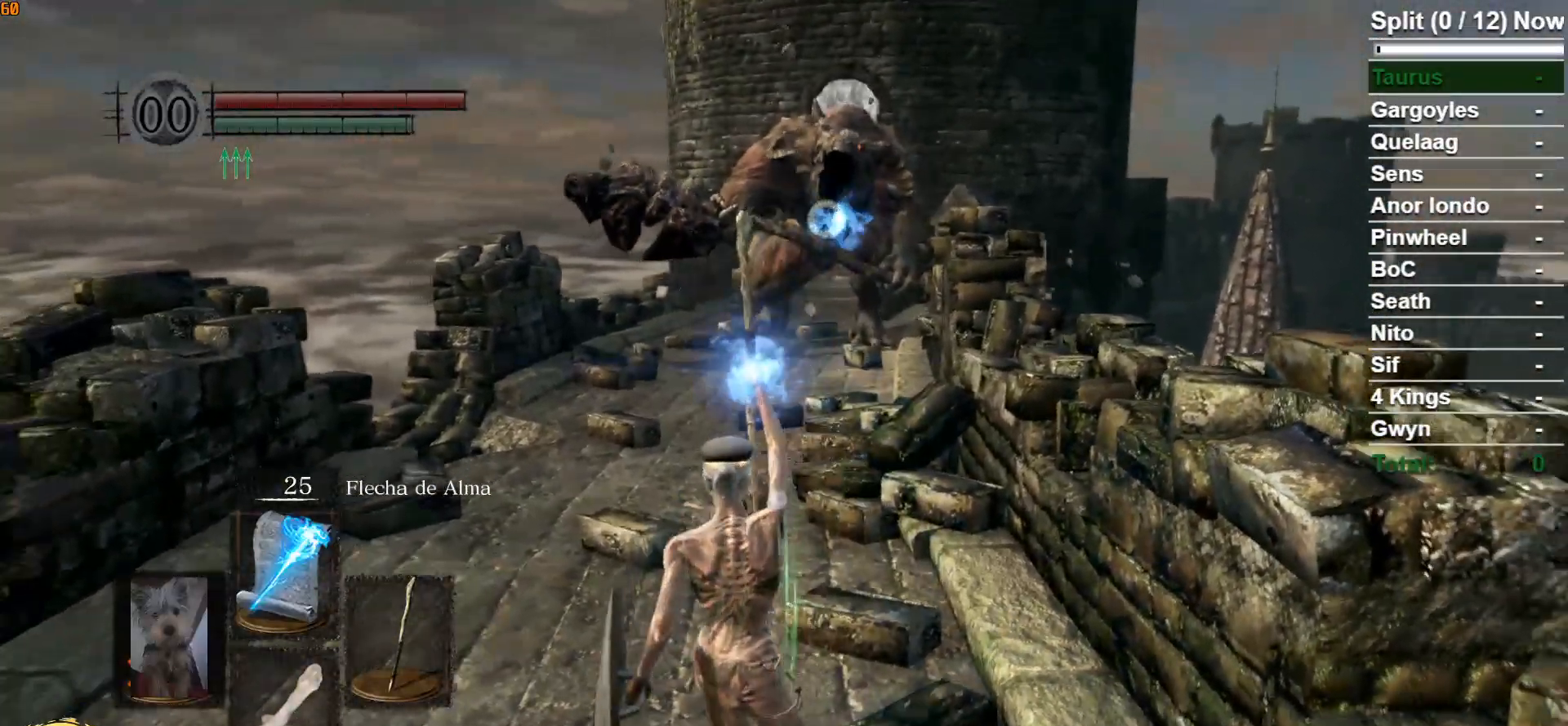
{"buttons": [], "left_stick": "down", "right_stick": "center", "events": []}